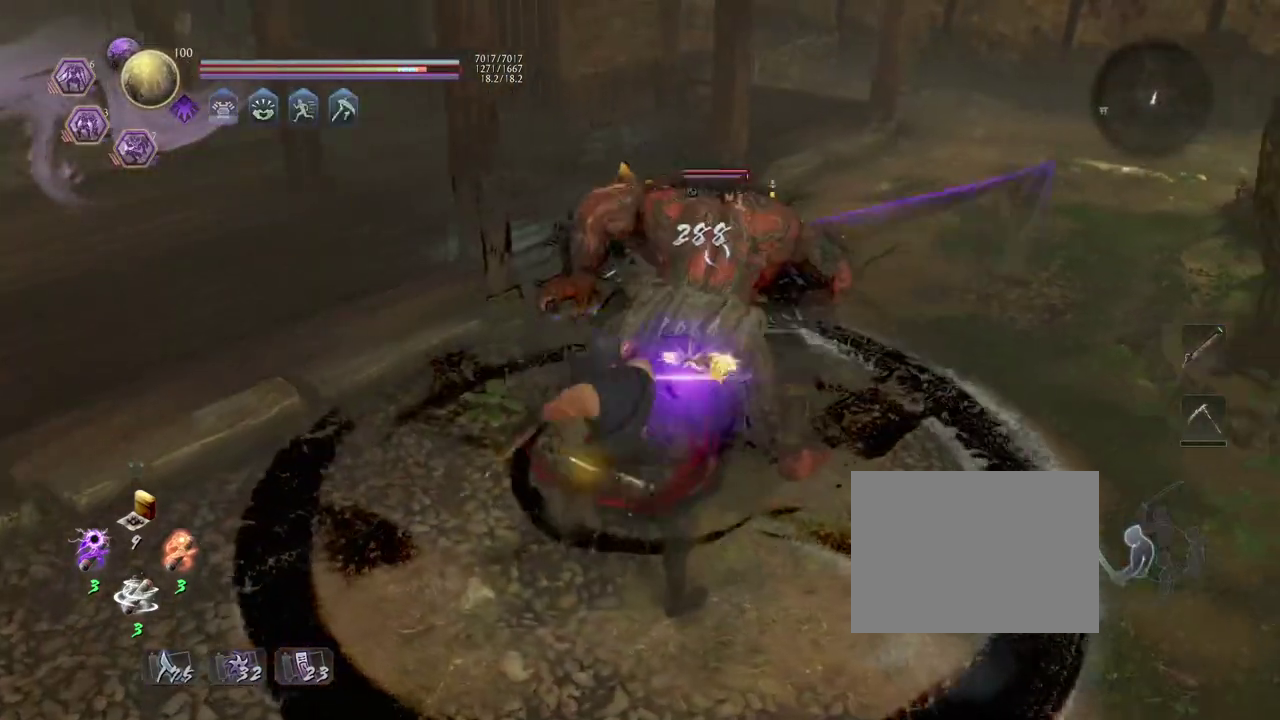
Gameplay with a controller (PlayStation layout); each line is a JSON object with the inputs held at the frame after it (dt_ms = milliseconds from this image to that frame). "events" lists button and stick changes between this image and that frame as [ms after this image, input, new state], when the widget could be followed in between. Not read: TOUCHPAD.
{"dt_ms": 800, "buttons": [], "left_stick": "center", "right_stick": "center", "events": [[100, "SQUARE", "up"], [250, "R1", "down"], [283, "CROSS", "down"], [350, "R1", "up"], [383, "CROSS", "up"]]}
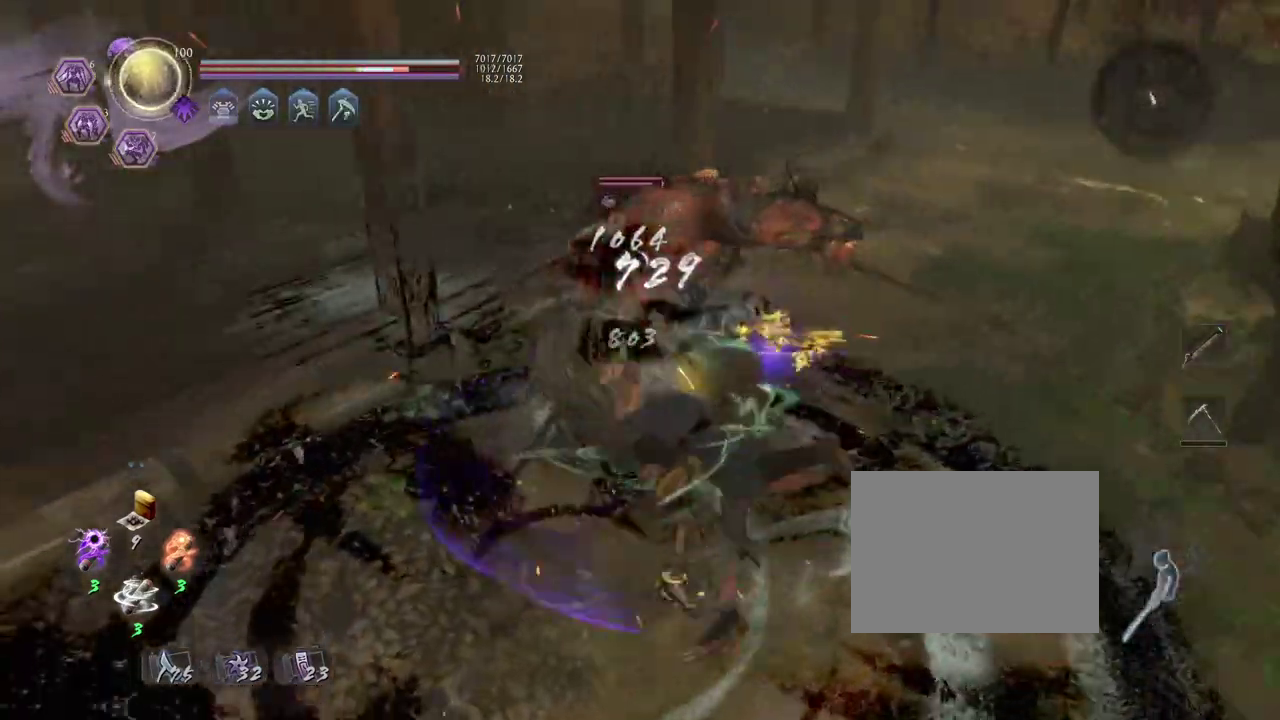
{"dt_ms": 300, "buttons": [], "left_stick": "center", "right_stick": "center", "events": []}
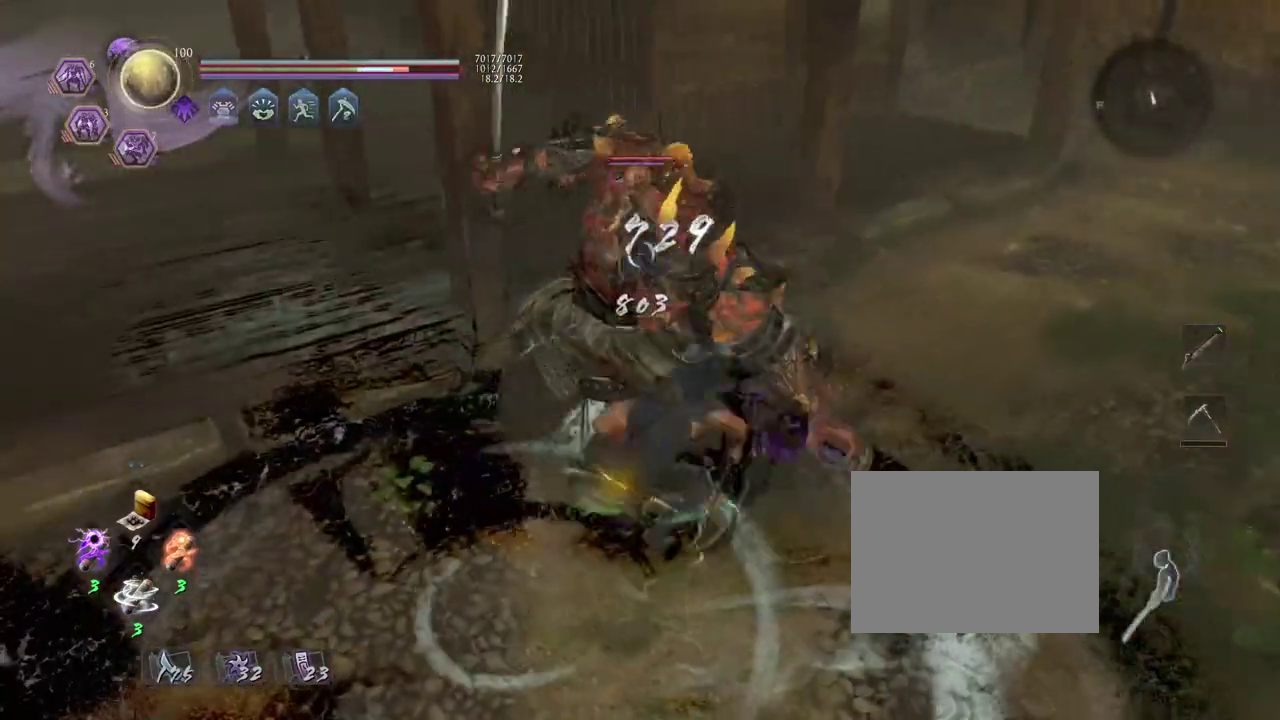
{"dt_ms": 400, "buttons": ["R1"], "left_stick": "center", "right_stick": "center", "events": [[350, "R1", "down"]]}
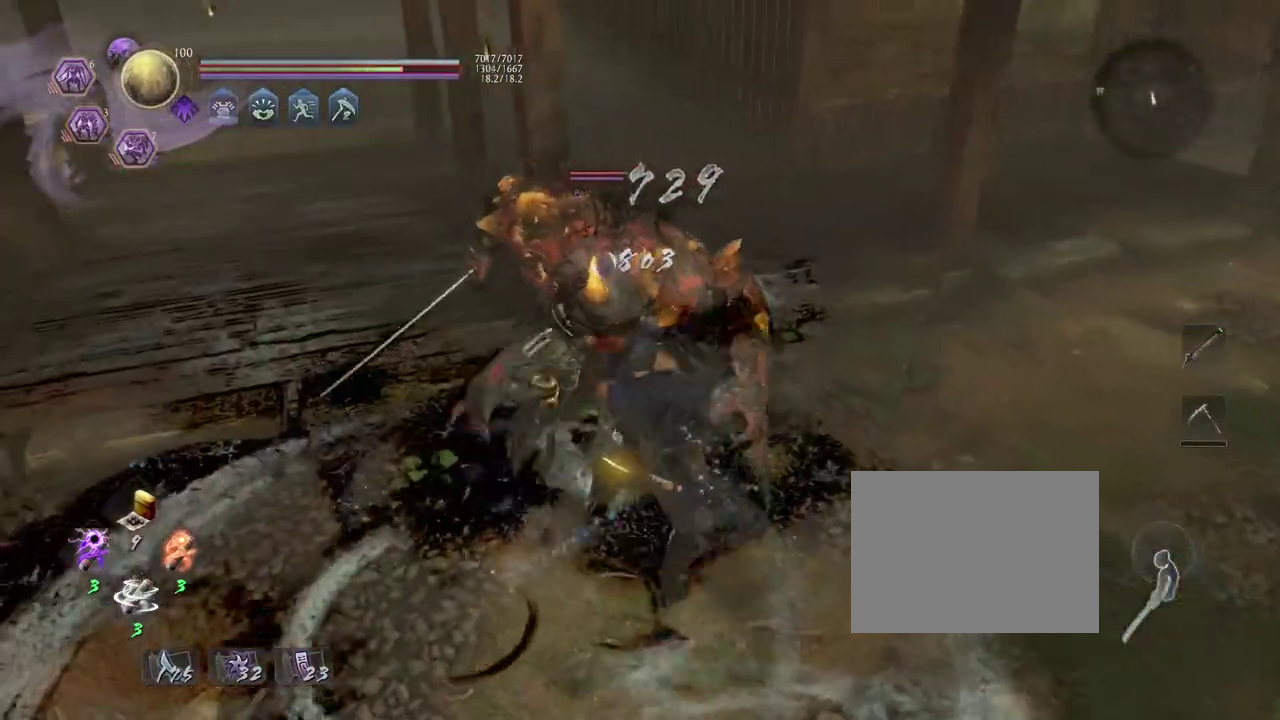
{"dt_ms": 600, "buttons": [], "left_stick": "center", "right_stick": "center", "events": [[183, "CROSS", "down"], [267, "R1", "up"], [283, "CROSS", "up"]]}
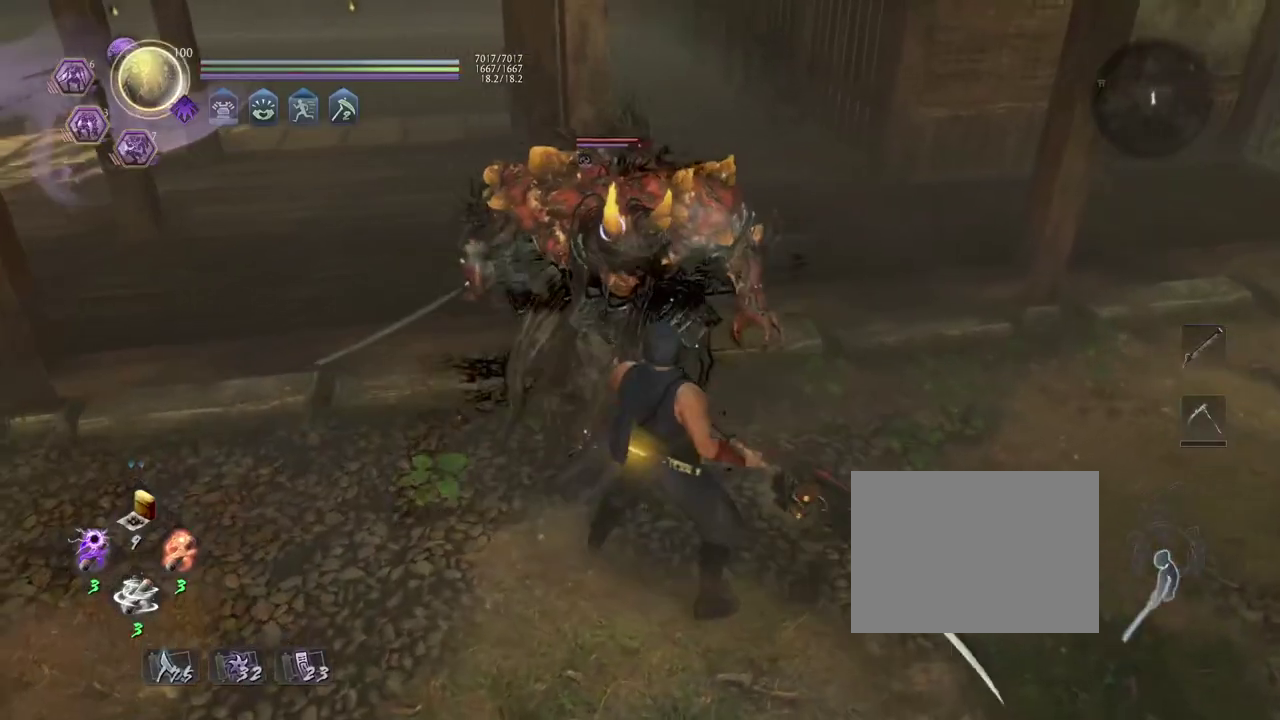
{"dt_ms": 300, "buttons": [], "left_stick": "down-left", "right_stick": "center", "events": [[167, "left_stick", "down-left"]]}
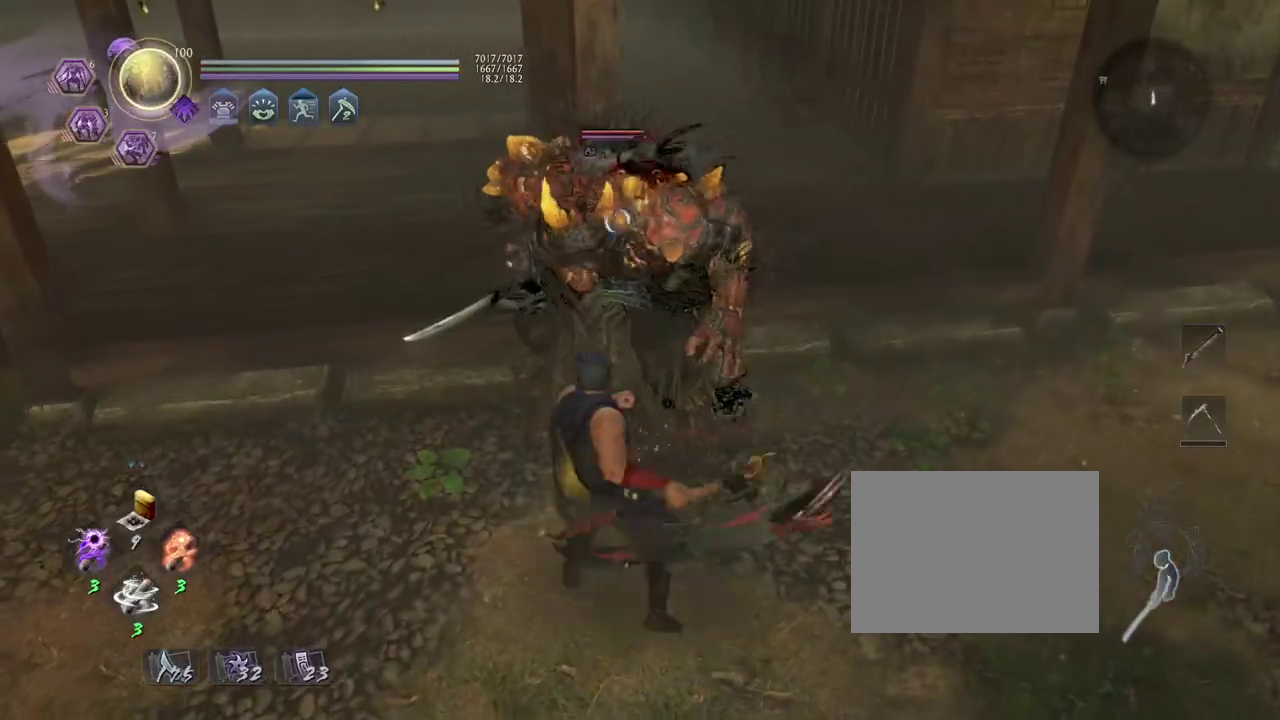
{"dt_ms": 800, "buttons": [], "left_stick": "center", "right_stick": "center", "events": [[483, "left_stick", "center"]]}
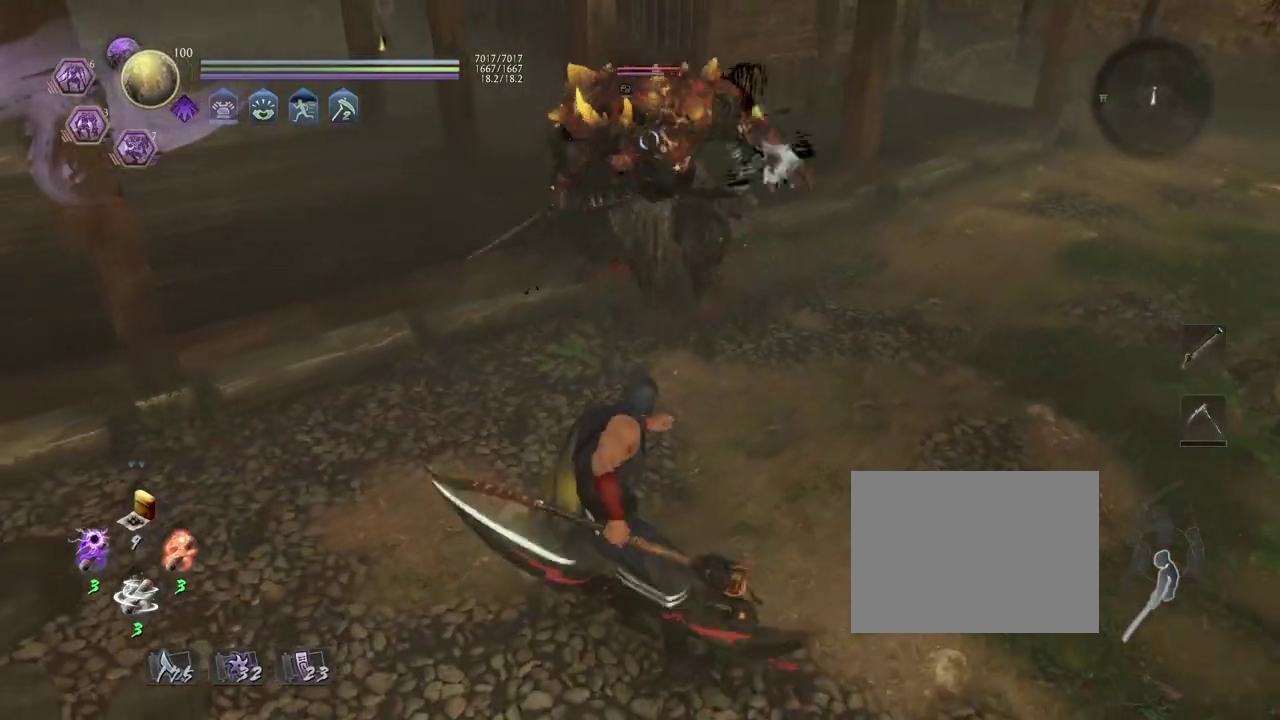
{"dt_ms": 400, "buttons": ["L1"], "left_stick": "center", "right_stick": "center", "events": [[383, "L1", "down"]]}
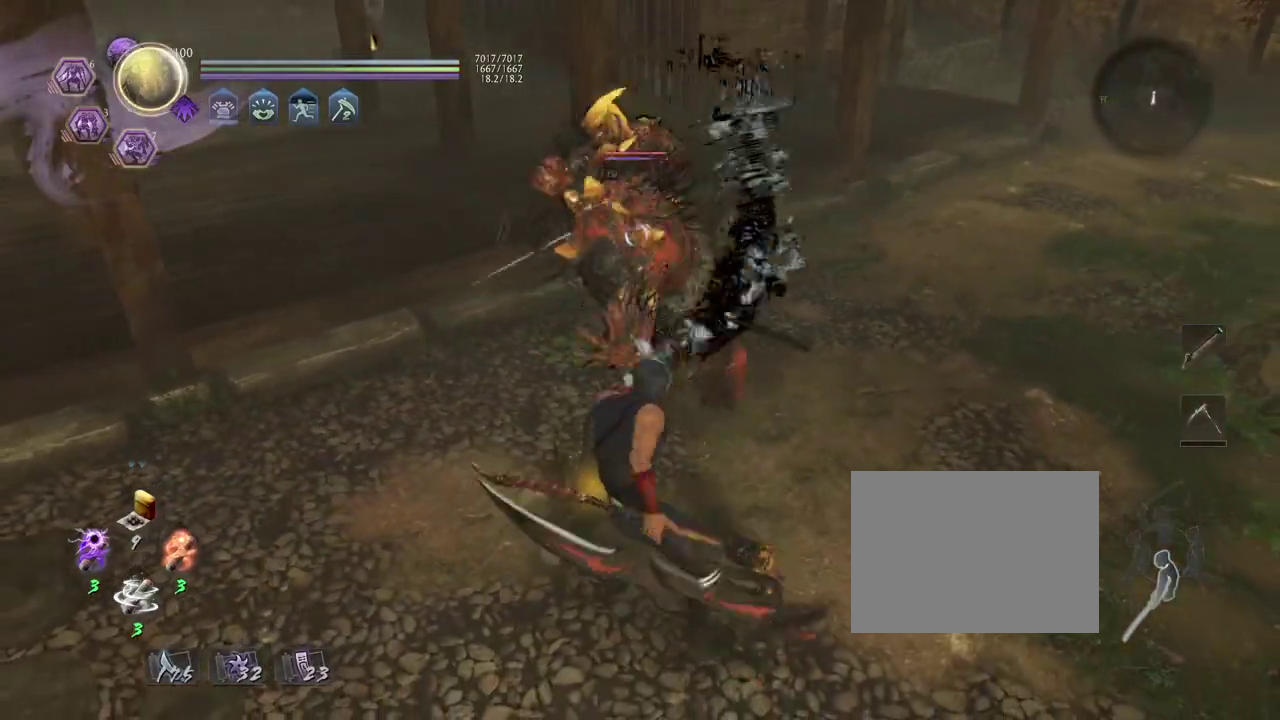
{"dt_ms": 600, "buttons": [], "left_stick": "center", "right_stick": "center", "events": [[17, "left_stick", "left"], [83, "CROSS", "down"], [200, "CROSS", "up"], [267, "left_stick", "center"], [400, "left_stick", "up"], [467, "CROSS", "down"], [550, "CROSS", "up"], [567, "L1", "up"], [567, "left_stick", "center"]]}
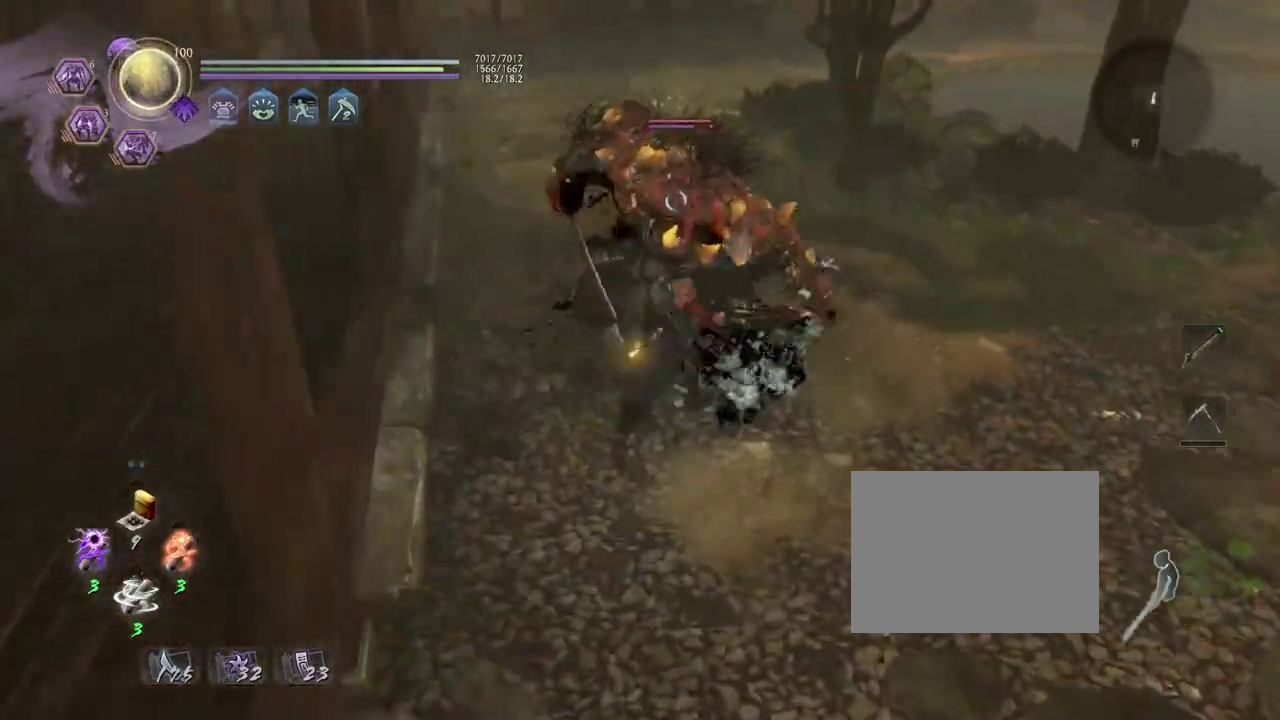
{"dt_ms": 400, "buttons": [], "left_stick": "center", "right_stick": "center", "events": [[67, "SQUARE", "down"], [150, "SQUARE", "up"], [267, "R1", "down"], [300, "SQUARE", "down"], [367, "SQUARE", "up"], [383, "R1", "up"]]}
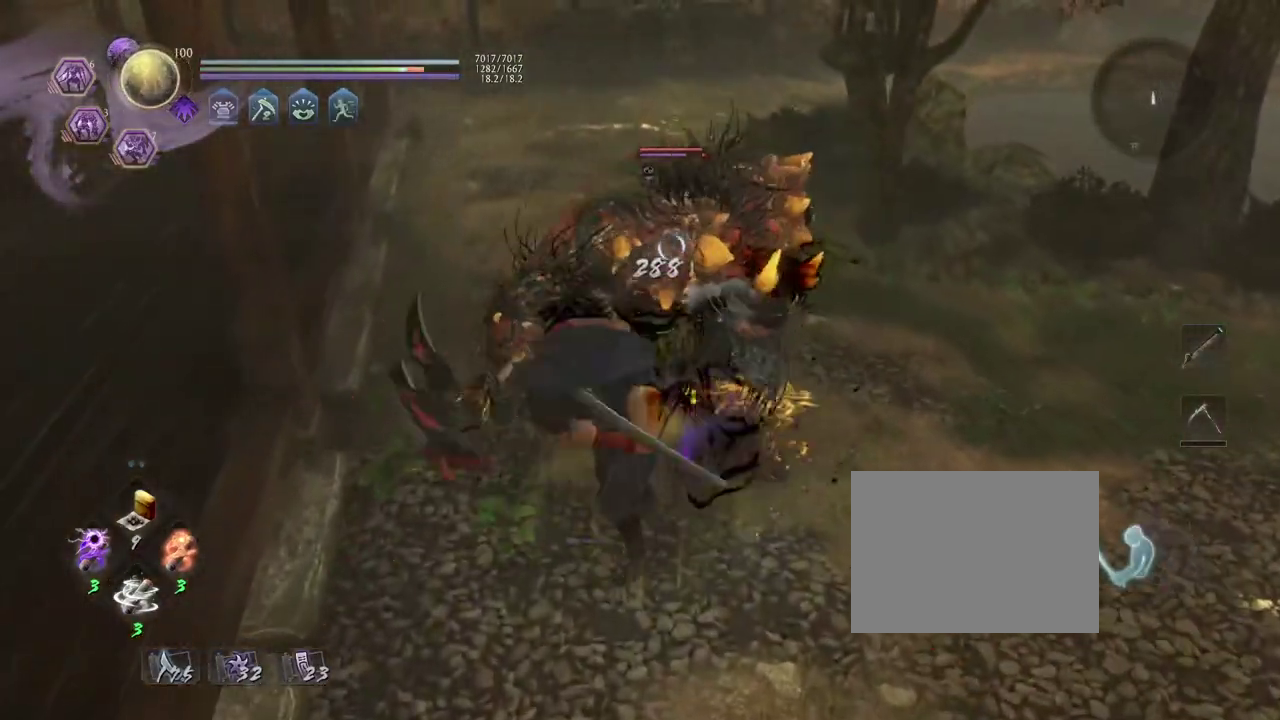
{"dt_ms": 500, "buttons": [], "left_stick": "center", "right_stick": "center", "events": []}
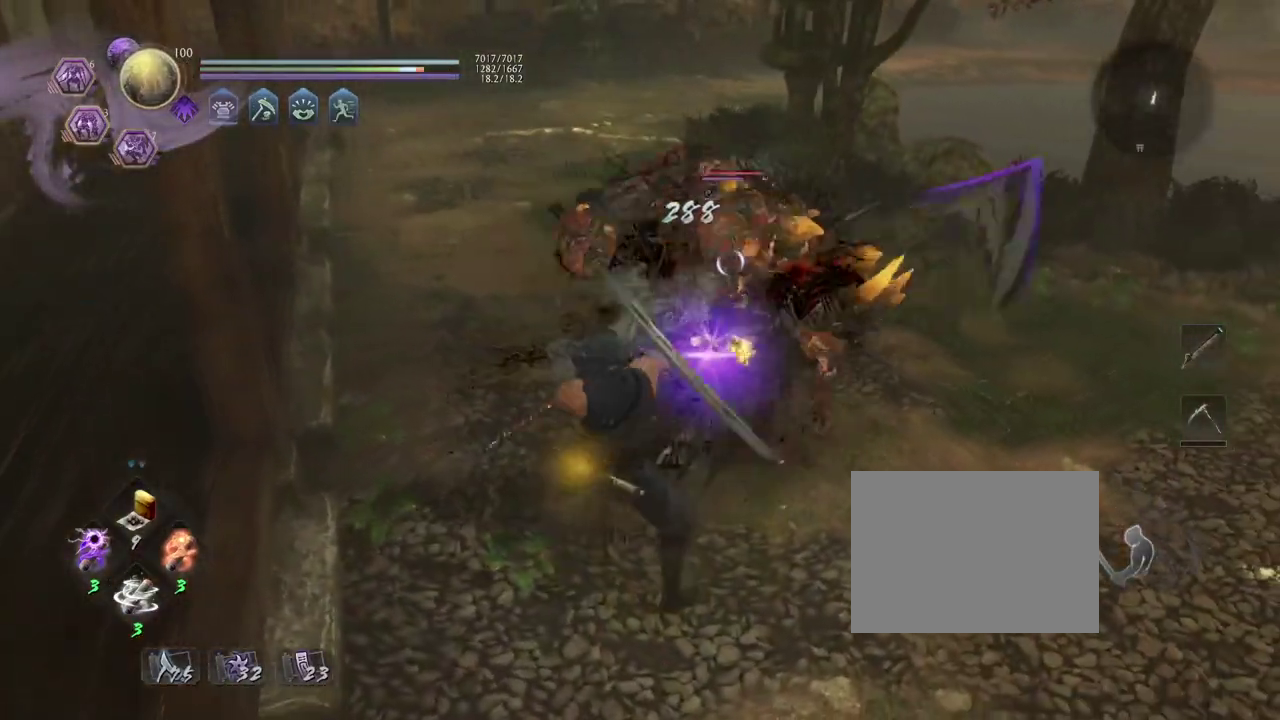
{"dt_ms": 500, "buttons": [], "left_stick": "center", "right_stick": "center", "events": [[17, "SQUARE", "down"], [117, "SQUARE", "up"], [217, "R1", "down"], [267, "CROSS", "down"], [350, "CROSS", "up"], [350, "R1", "up"]]}
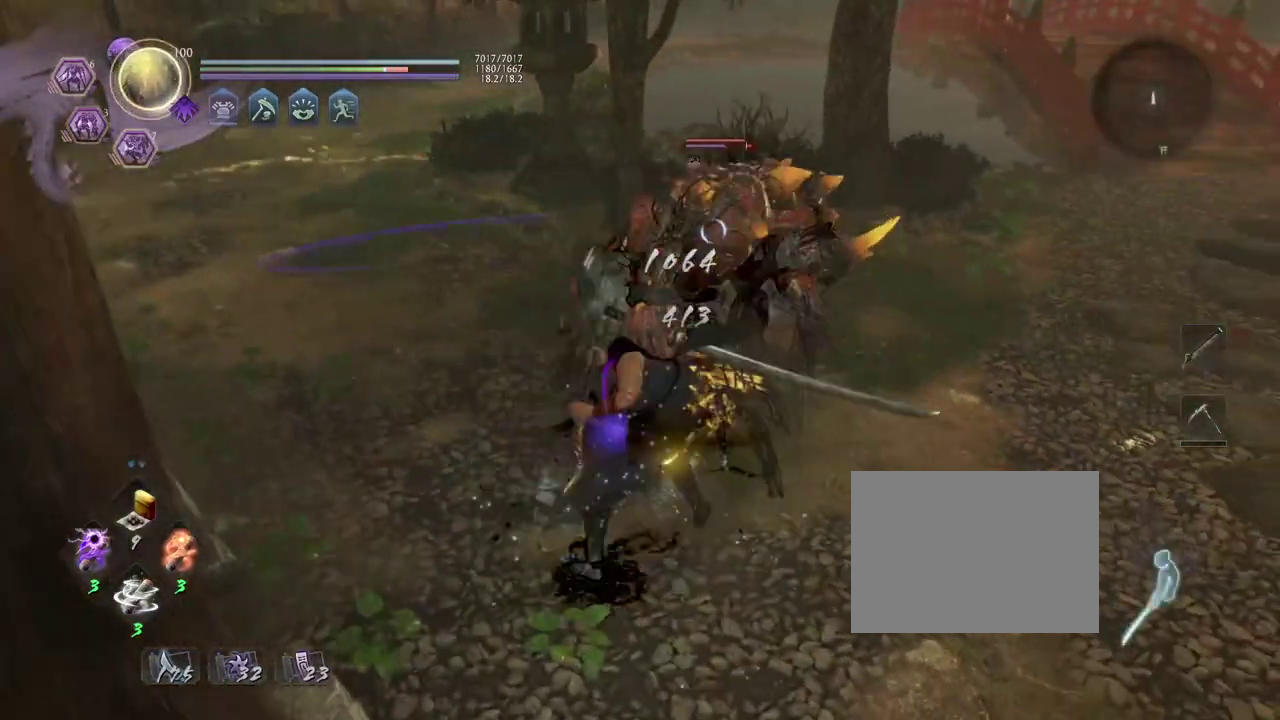
{"dt_ms": 300, "buttons": [], "left_stick": "center", "right_stick": "center", "events": []}
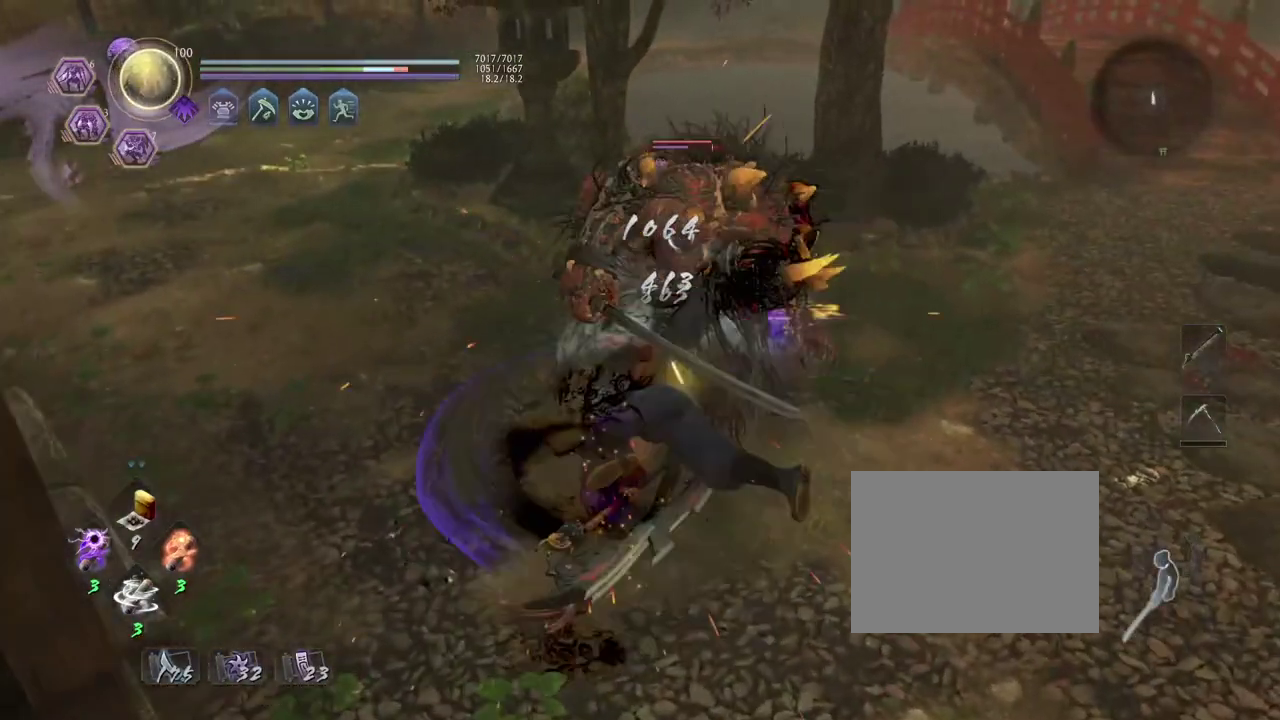
{"dt_ms": 800, "buttons": ["CROSS"], "left_stick": "center", "right_stick": "center", "events": [[517, "R1", "down"], [633, "TRIANGLE", "down"], [683, "TRIANGLE", "up"], [767, "CROSS", "down"], [783, "R1", "up"]]}
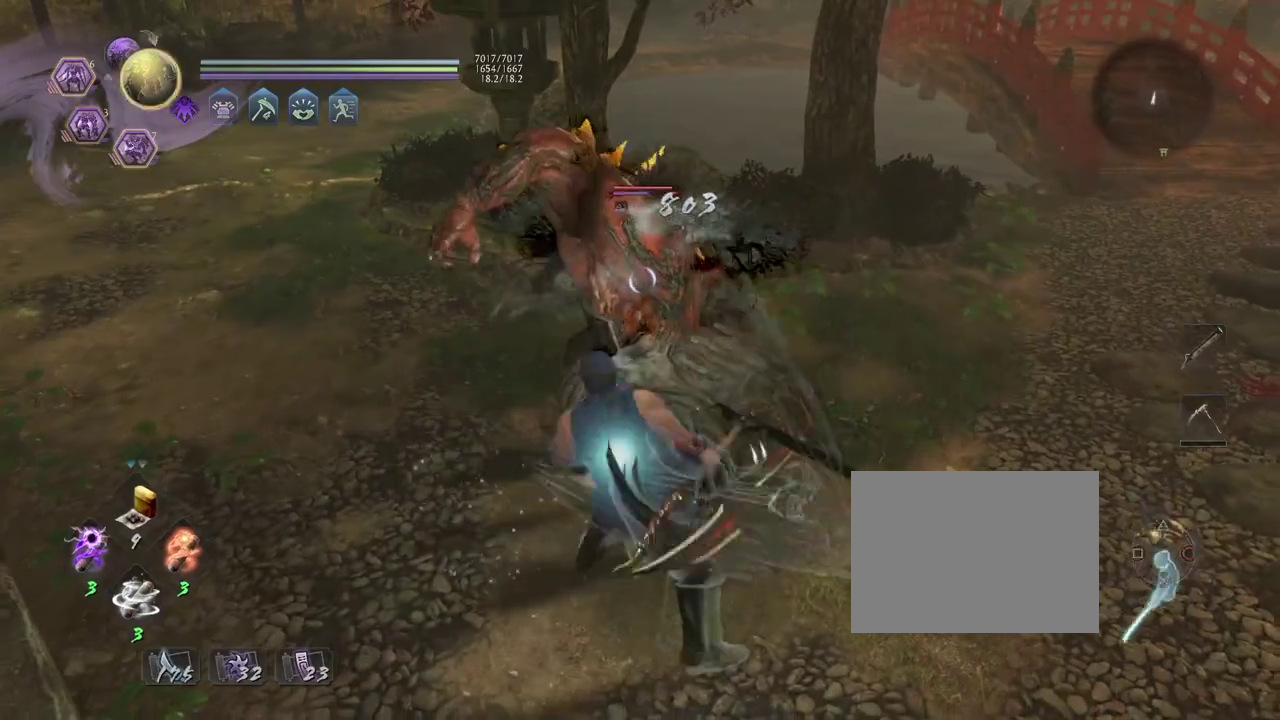
{"dt_ms": 400, "buttons": [], "left_stick": "center", "right_stick": "center", "events": [[67, "CROSS", "up"], [133, "L1", "down"], [150, "left_stick", "up"], [267, "CROSS", "down"], [350, "CROSS", "up"], [400, "L1", "up"], [400, "left_stick", "center"]]}
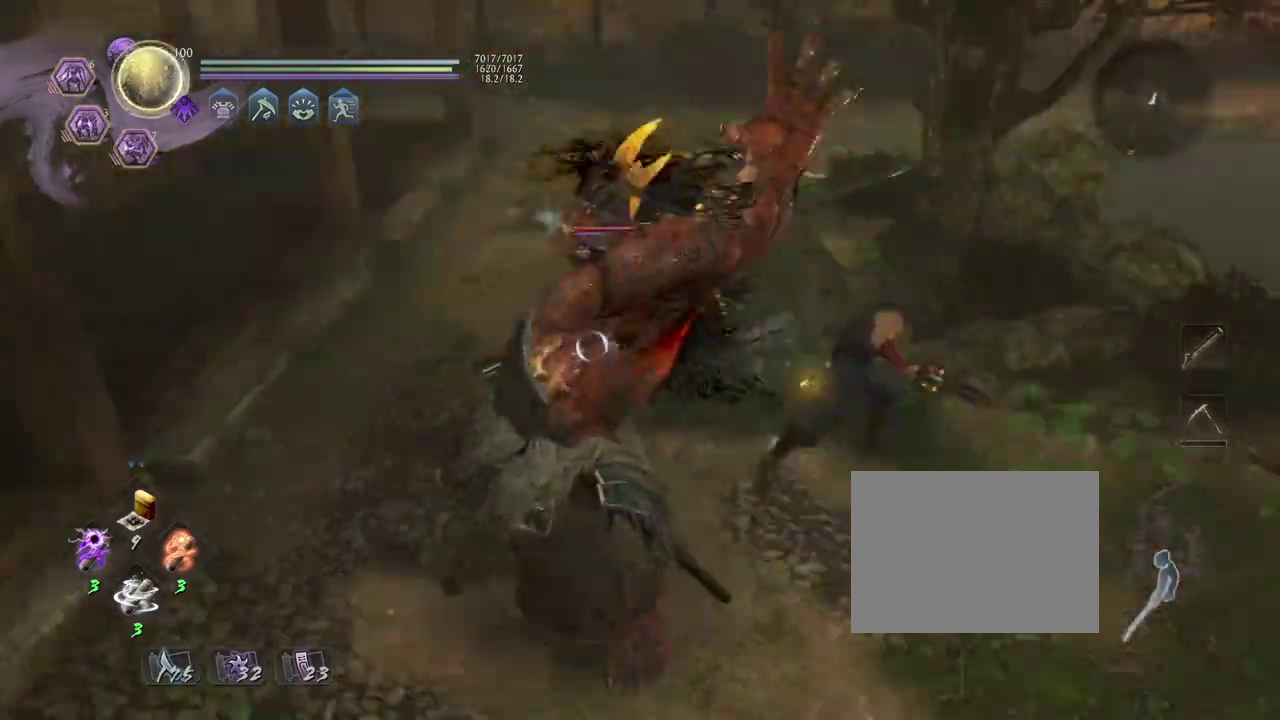
{"dt_ms": 400, "buttons": [], "left_stick": "center", "right_stick": "center", "events": [[83, "SQUARE", "down"], [150, "SQUARE", "up"]]}
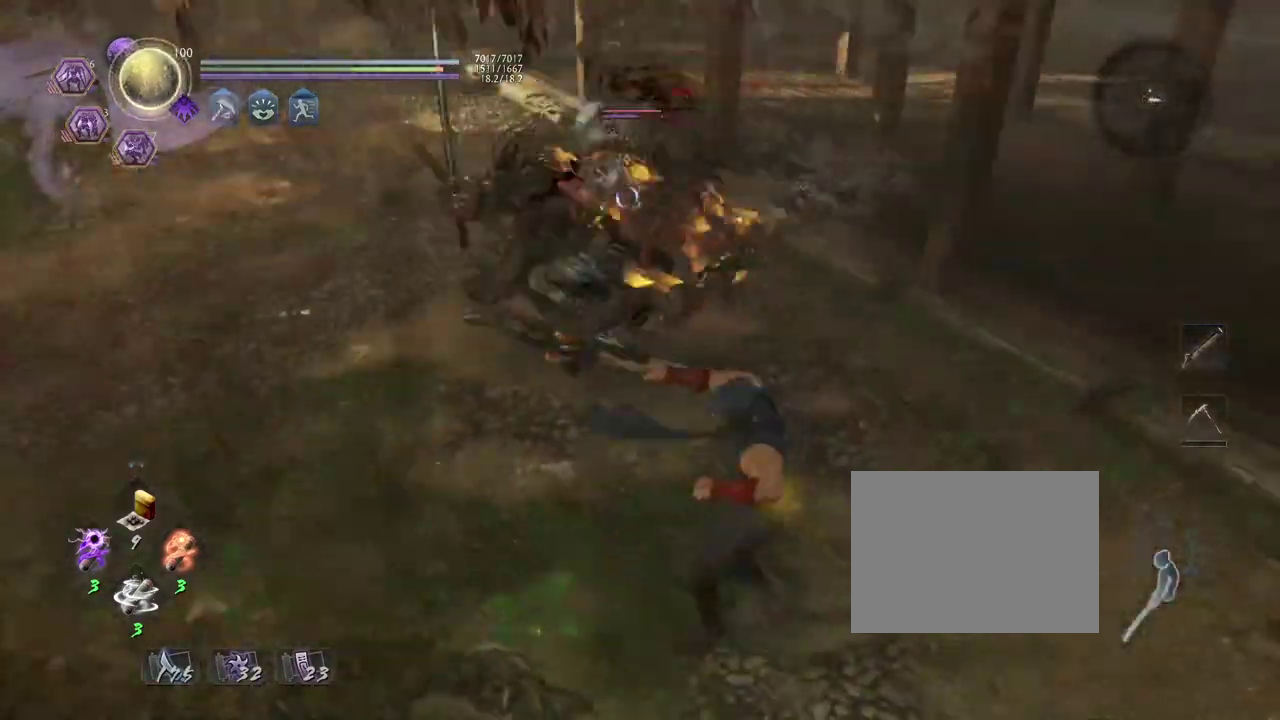
{"dt_ms": 600, "buttons": [], "left_stick": "center", "right_stick": "center", "events": [[133, "CROSS", "down"], [217, "CROSS", "up"], [517, "SQUARE", "down"], [600, "SQUARE", "up"]]}
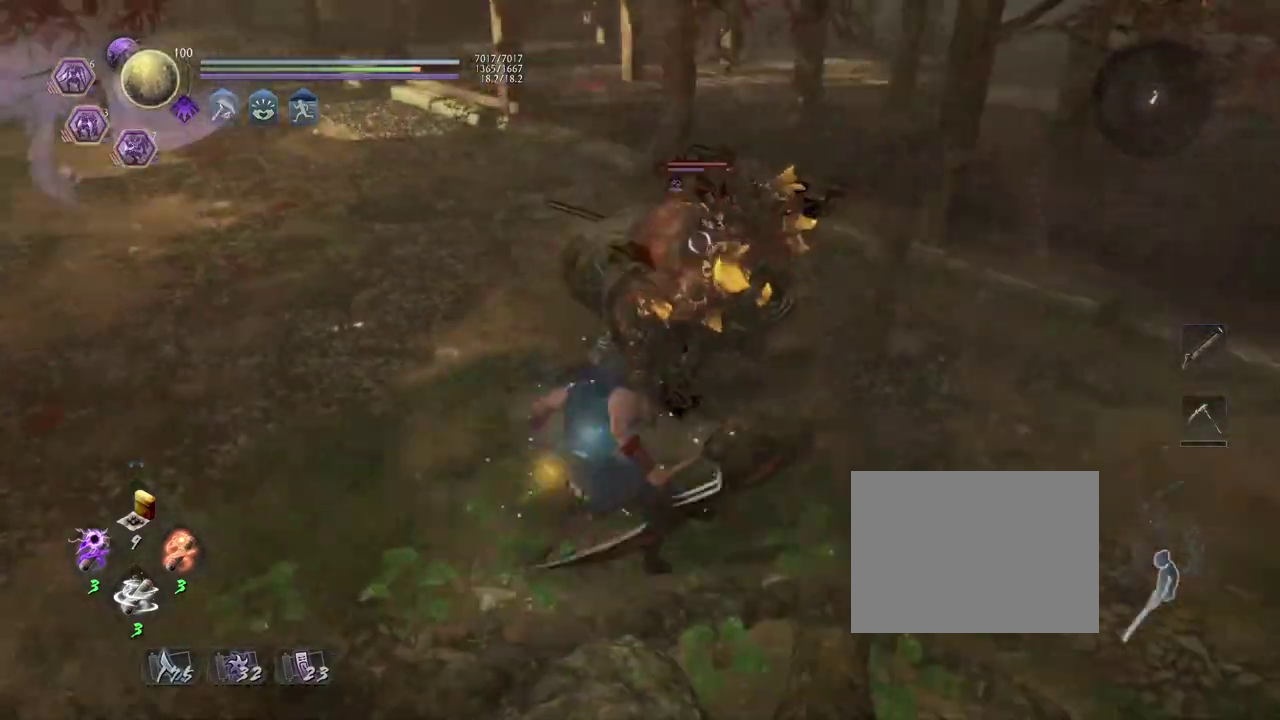
{"dt_ms": 600, "buttons": [], "left_stick": "center", "right_stick": "center", "events": [[267, "left_stick", "down-right"], [350, "CROSS", "down"], [417, "CROSS", "up"], [433, "left_stick", "center"], [517, "SQUARE", "down"], [583, "SQUARE", "up"]]}
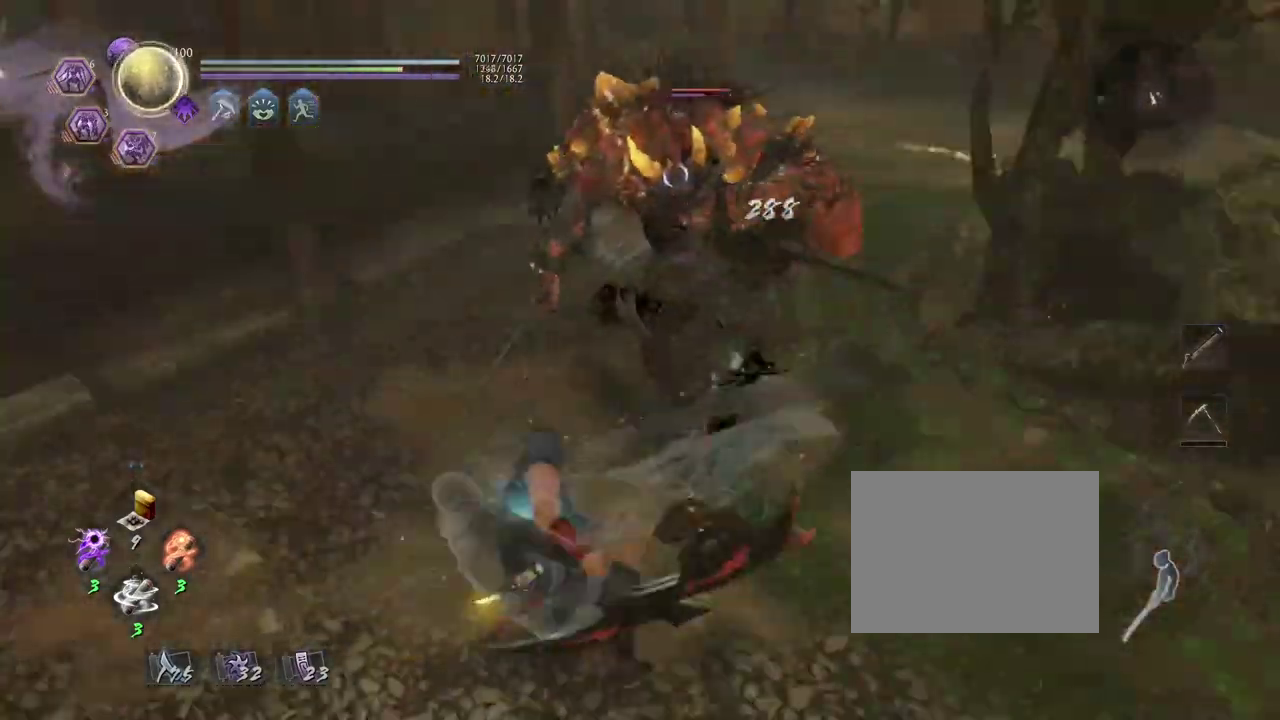
{"dt_ms": 400, "buttons": [], "left_stick": "center", "right_stick": "center", "events": [[133, "R1", "down"], [167, "SQUARE", "down"], [233, "R1", "up"], [233, "SQUARE", "up"]]}
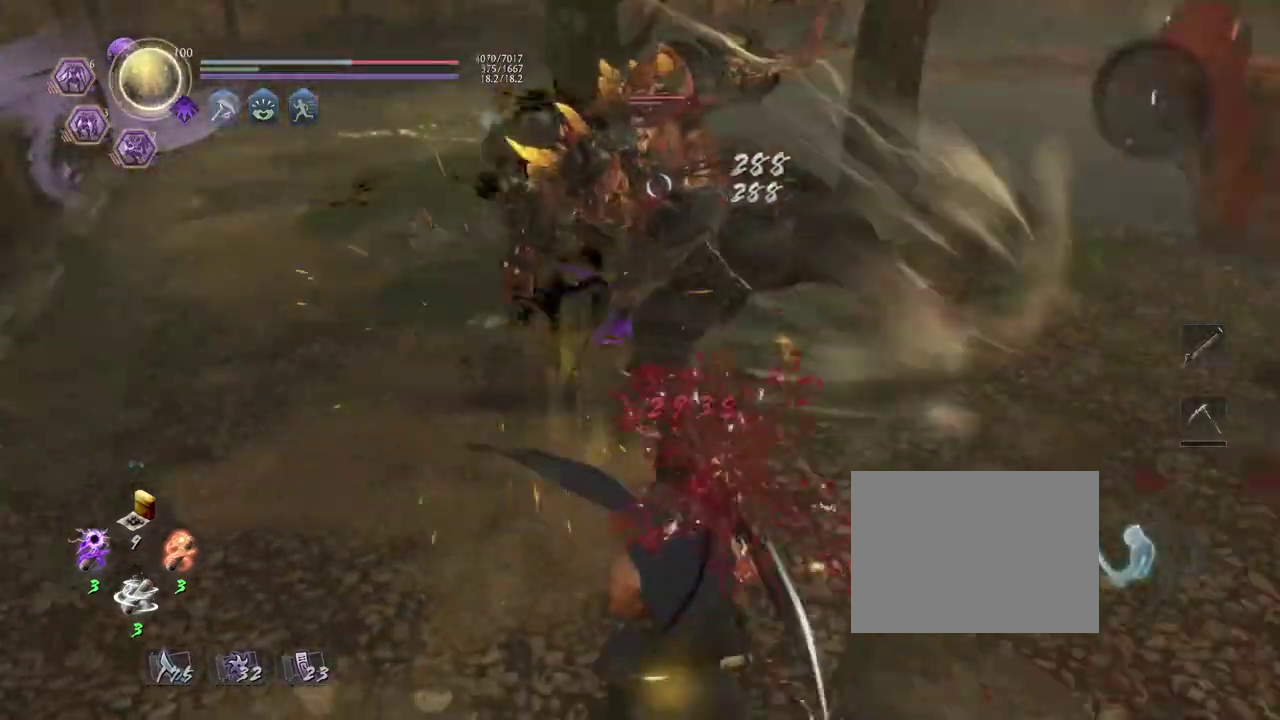
{"dt_ms": 400, "buttons": [], "left_stick": "center", "right_stick": "center", "events": []}
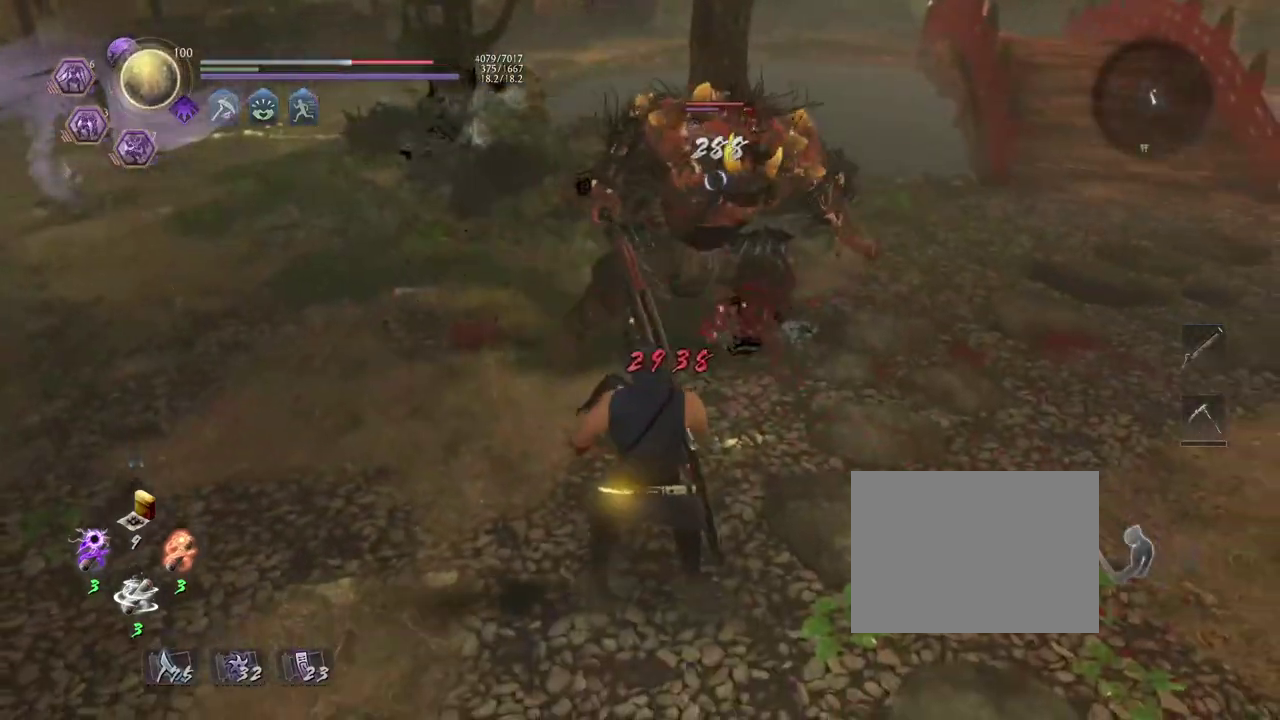
{"dt_ms": 800, "buttons": [], "left_stick": "center", "right_stick": "center", "events": [[33, "R1", "down"], [67, "CROSS", "down"], [167, "R1", "up"], [183, "CROSS", "up"], [217, "L1", "down"], [250, "left_stick", "up"], [317, "CROSS", "down"], [383, "CROSS", "up"], [433, "L1", "up"], [433, "left_stick", "center"], [533, "SQUARE", "down"], [600, "SQUARE", "up"]]}
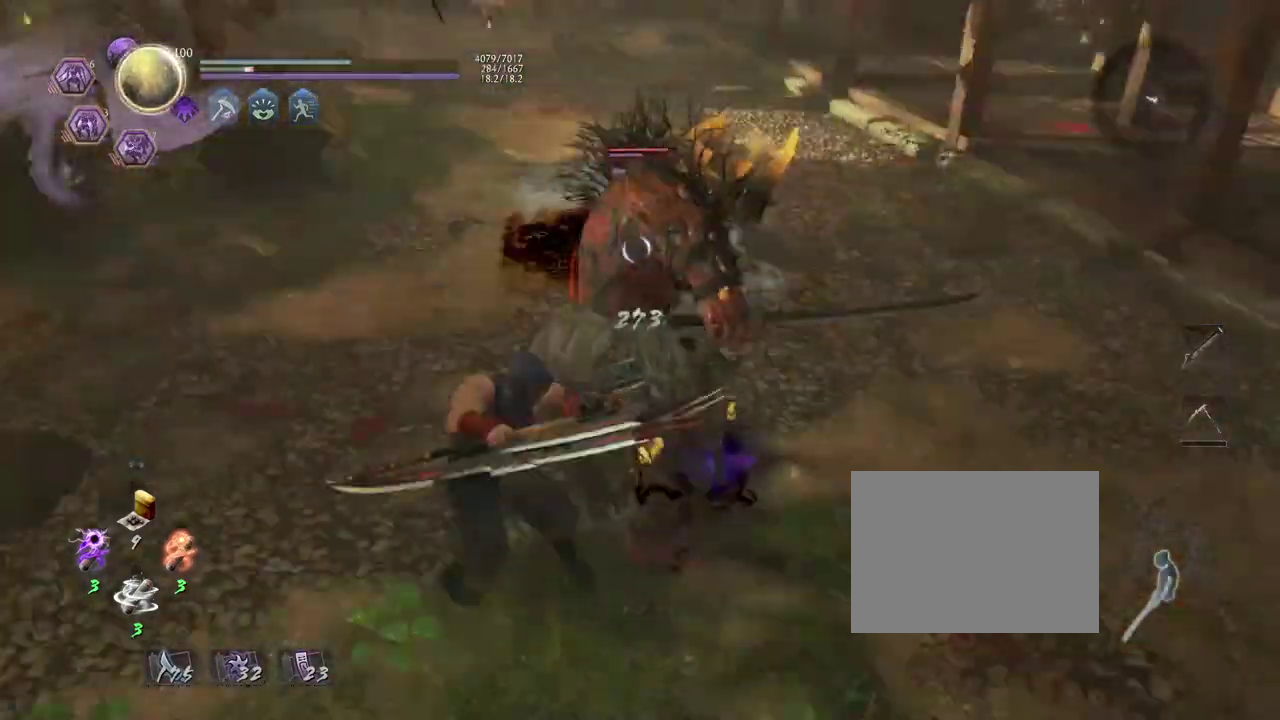
{"dt_ms": 300, "buttons": [], "left_stick": "center", "right_stick": "center", "events": [[117, "CROSS", "down"], [200, "CROSS", "up"]]}
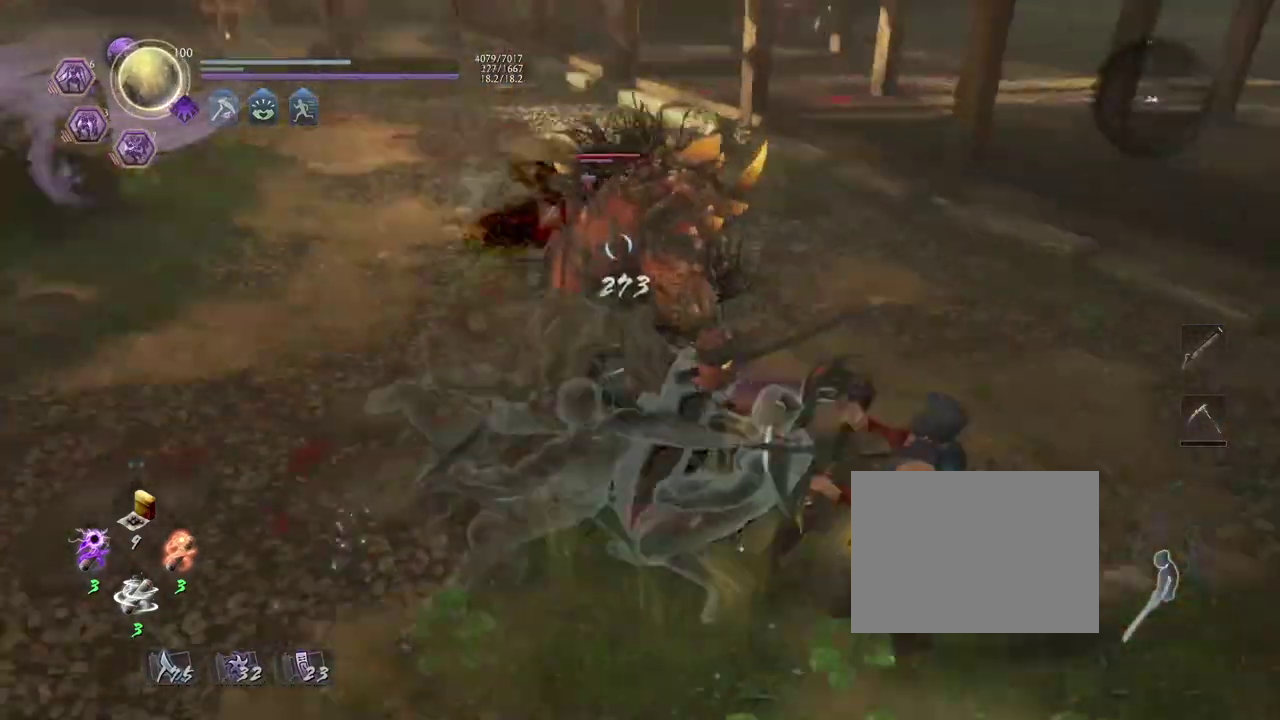
{"dt_ms": 400, "buttons": [], "left_stick": "center", "right_stick": "center", "events": []}
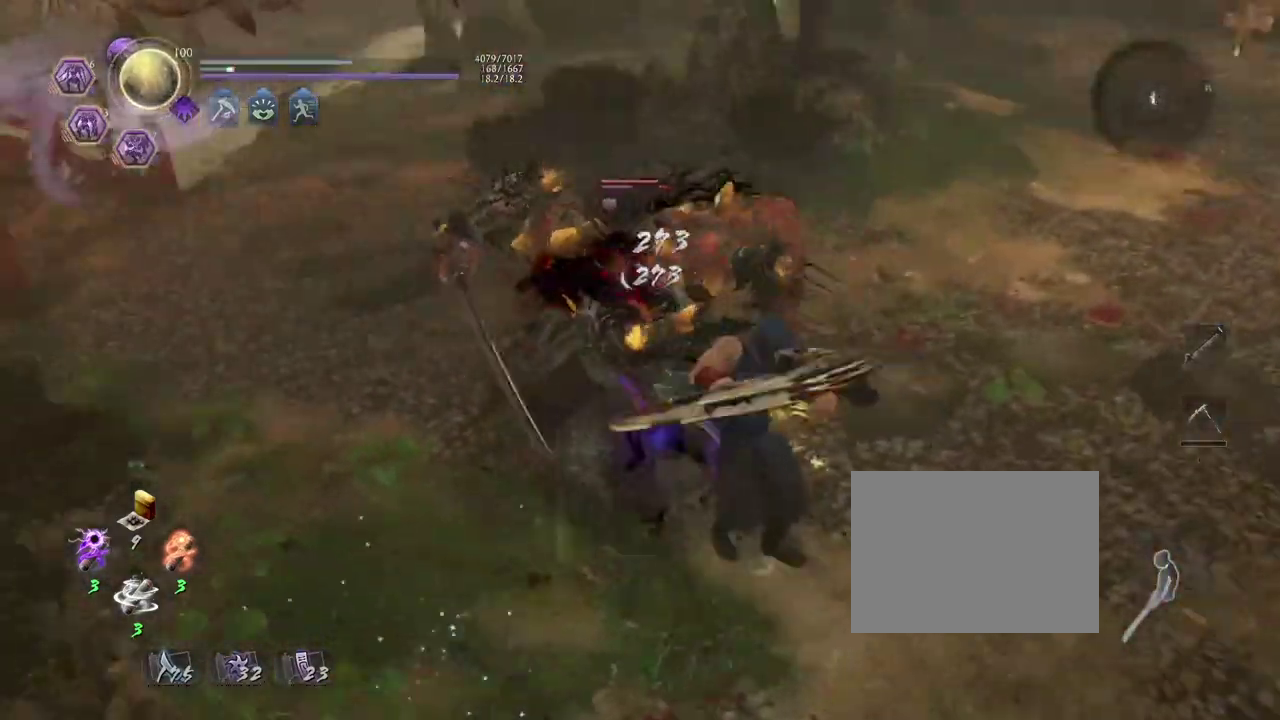
{"dt_ms": 800, "buttons": [], "left_stick": "down-right", "right_stick": "center", "events": [[150, "left_stick", "right"], [400, "CROSS", "down"], [500, "CROSS", "up"], [600, "left_stick", "down-right"]]}